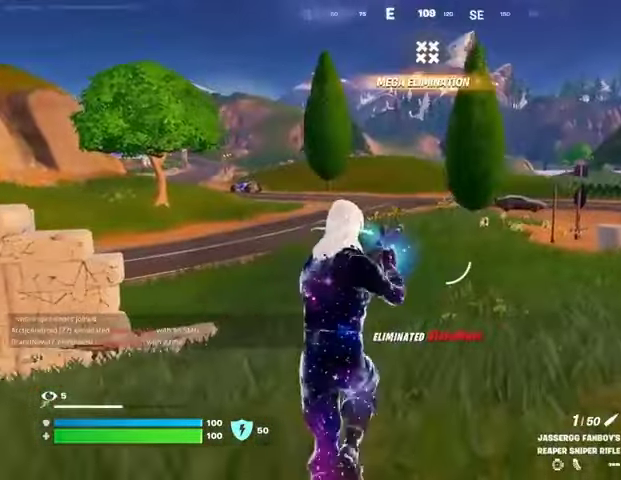
Gameplay with a controller (PlayStation layout); each line is a JSON object with the inputs held at the frame after it. "events" lists button and stick changes between this image and that frame as [ms after this image, input, new state], when the widget could be followed in between. Not read: L1 R1.
{"buttons": [], "left_stick": "up", "right_stick": "center", "events": [[200, "L3", "down"], [300, "L3", "up"]]}
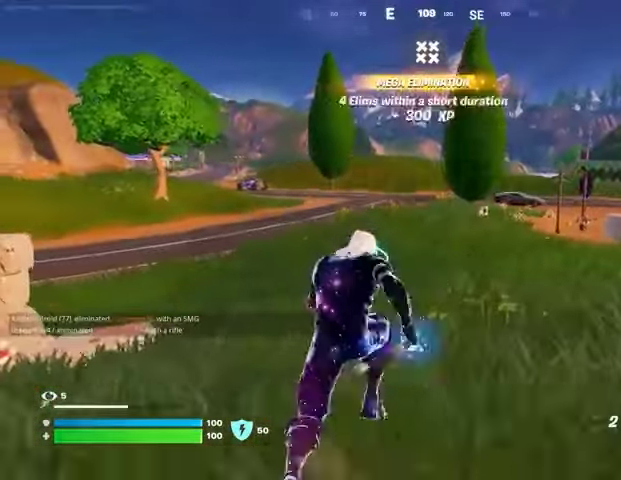
{"buttons": [], "left_stick": "up", "right_stick": "center", "events": [[100, "CROSS", "down"], [167, "CROSS", "up"], [233, "CROSS", "down"], [333, "CROSS", "up"]]}
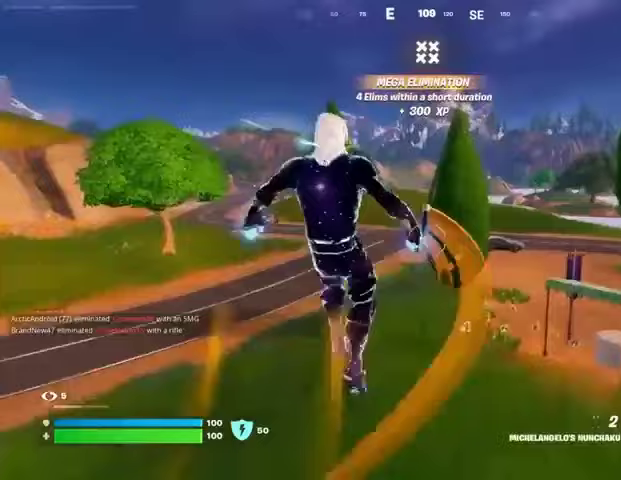
{"buttons": [], "left_stick": "up", "right_stick": "center", "events": []}
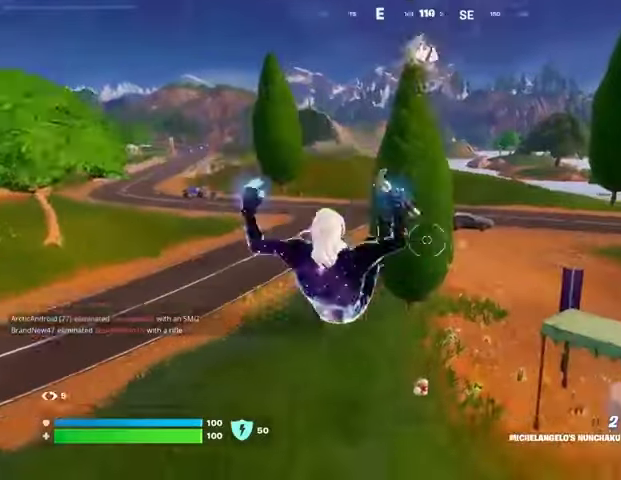
{"buttons": [], "left_stick": "up", "right_stick": "center", "events": [[33, "right_stick", "down-right"], [133, "right_stick", "center"], [167, "R3", "down"], [233, "R3", "up"], [400, "right_stick", "up"], [467, "right_stick", "center"]]}
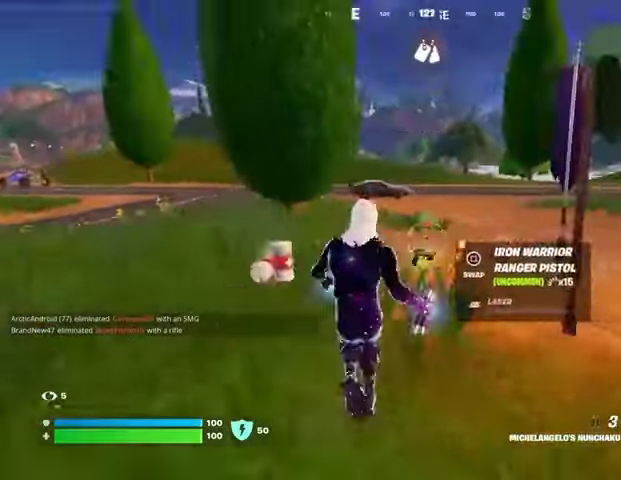
{"buttons": [], "left_stick": "up", "right_stick": "center", "events": [[67, "right_stick", "down-right"], [133, "right_stick", "right"], [267, "right_stick", "left"], [367, "right_stick", "center"]]}
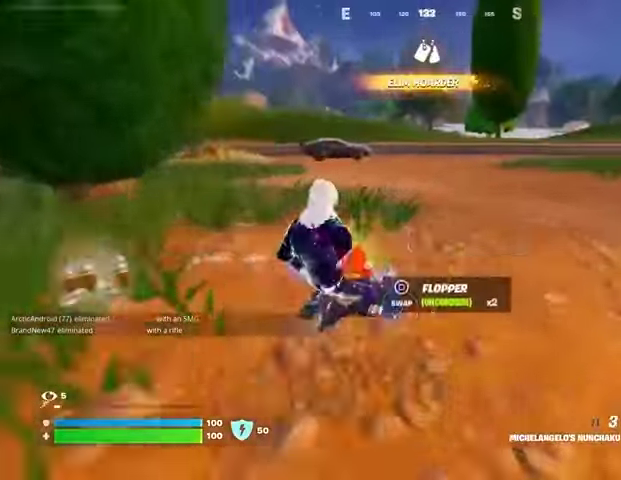
{"buttons": [], "left_stick": "up", "right_stick": "center", "events": [[67, "CROSS", "down"], [100, "CROSS", "up"], [200, "CROSS", "down"], [233, "left_stick", "up-left"], [267, "CROSS", "up"], [333, "left_stick", "up"]]}
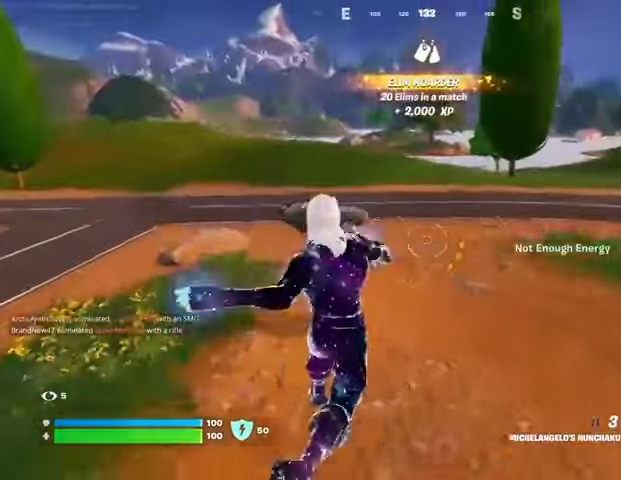
{"buttons": [], "left_stick": "center", "right_stick": "center", "events": [[67, "right_stick", "up-left"], [133, "left_stick", "up-right"], [200, "R3", "down"], [200, "right_stick", "center"], [300, "R3", "up"], [300, "right_stick", "left"], [400, "right_stick", "center"], [433, "left_stick", "center"]]}
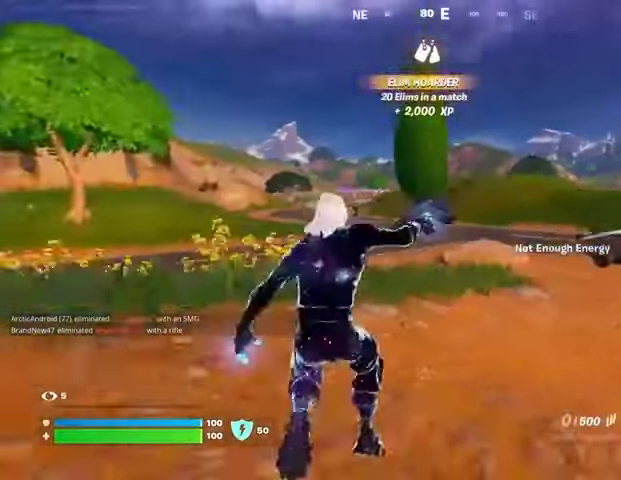
{"buttons": [], "left_stick": "up", "right_stick": "center", "events": [[167, "CROSS", "down"], [200, "CROSS", "up"], [200, "SQUARE", "down"], [200, "left_stick", "up"], [233, "SQUARE", "up"]]}
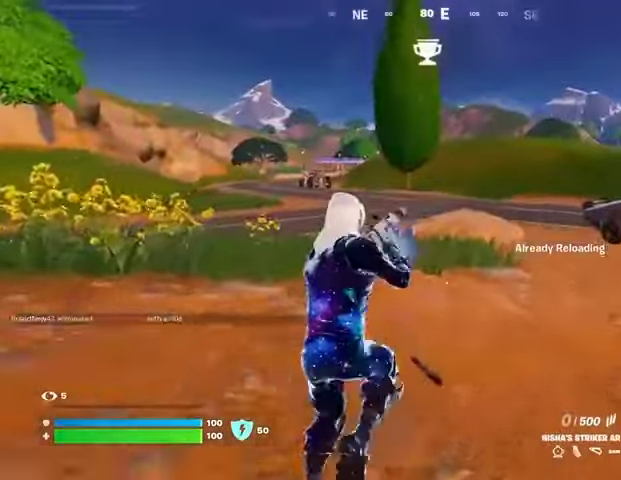
{"buttons": [], "left_stick": "up-left", "right_stick": "right", "events": [[400, "right_stick", "right"], [433, "left_stick", "up-left"]]}
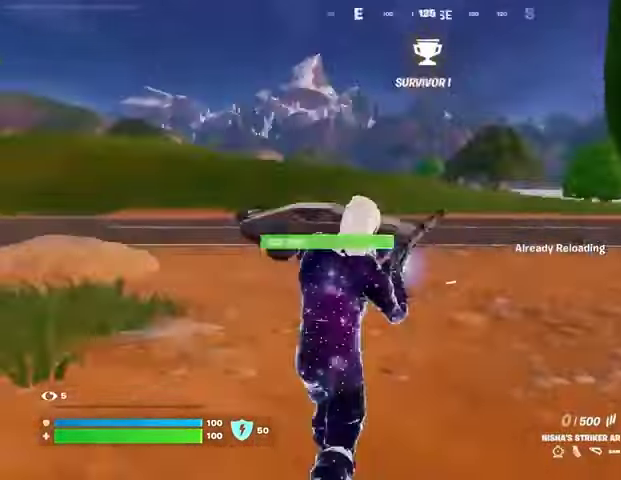
{"buttons": [], "left_stick": "up-left", "right_stick": "center", "events": [[233, "right_stick", "center"], [333, "CROSS", "down"], [400, "CROSS", "up"]]}
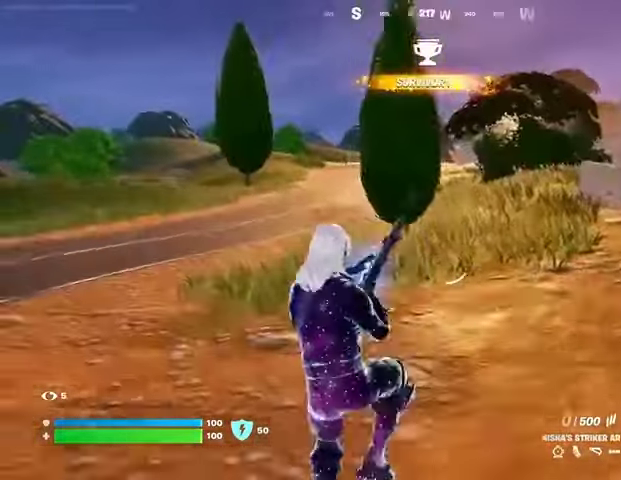
{"buttons": [], "left_stick": "up-left", "right_stick": "center", "events": []}
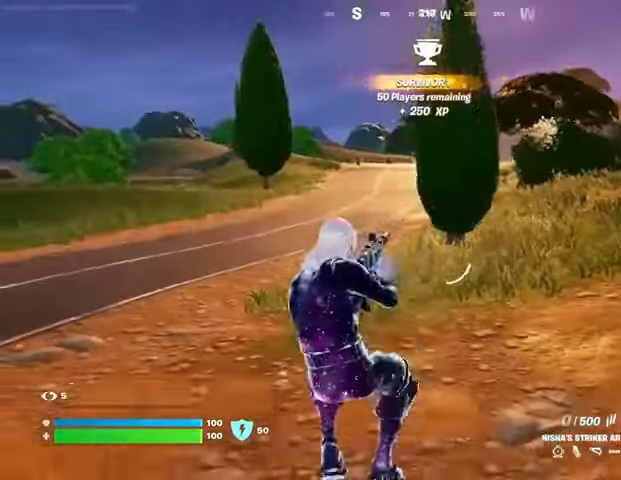
{"buttons": [], "left_stick": "up-right", "right_stick": "left", "events": [[33, "right_stick", "left"], [233, "left_stick", "up"], [300, "right_stick", "center"], [333, "left_stick", "up-right"], [433, "right_stick", "left"]]}
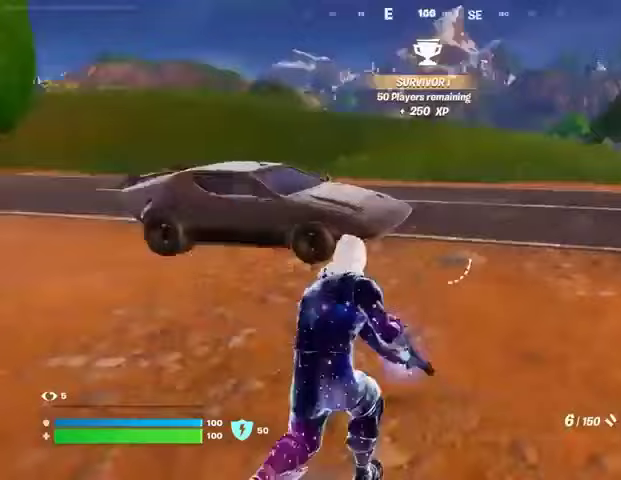
{"buttons": [], "left_stick": "up-right", "right_stick": "center", "events": [[133, "right_stick", "center"], [233, "SQUARE", "down"], [333, "SQUARE", "up"]]}
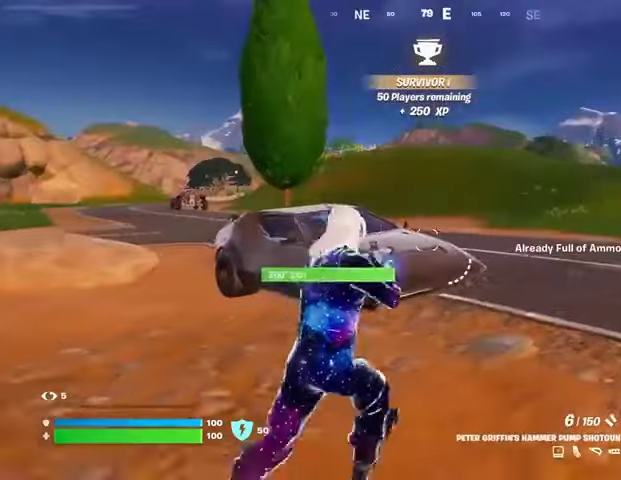
{"buttons": [], "left_stick": "up-right", "right_stick": "left", "events": [[100, "left_stick", "up"], [100, "right_stick", "right"], [233, "left_stick", "up-left"], [233, "right_stick", "center"], [400, "right_stick", "left"], [433, "left_stick", "up-right"]]}
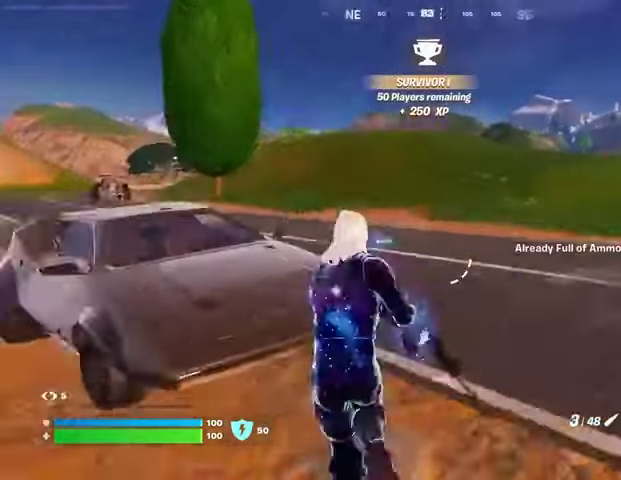
{"buttons": [], "left_stick": "up", "right_stick": "right", "events": [[33, "right_stick", "center"], [233, "SQUARE", "down"], [300, "SQUARE", "up"], [433, "right_stick", "right"], [467, "left_stick", "up"]]}
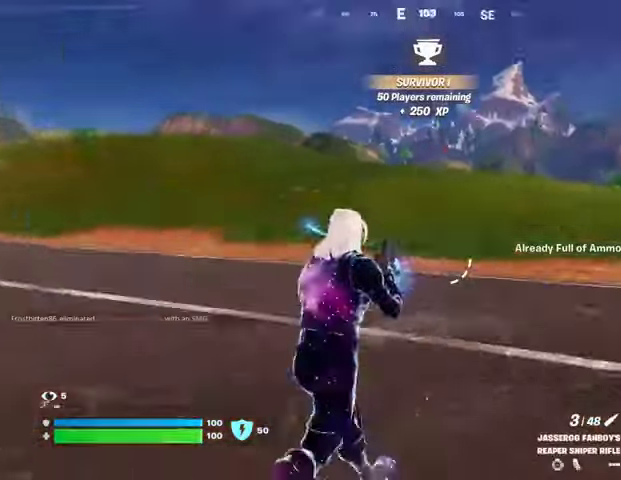
{"buttons": [], "left_stick": "up", "right_stick": "center", "events": [[100, "right_stick", "center"], [433, "CROSS", "down"], [467, "CROSS", "up"]]}
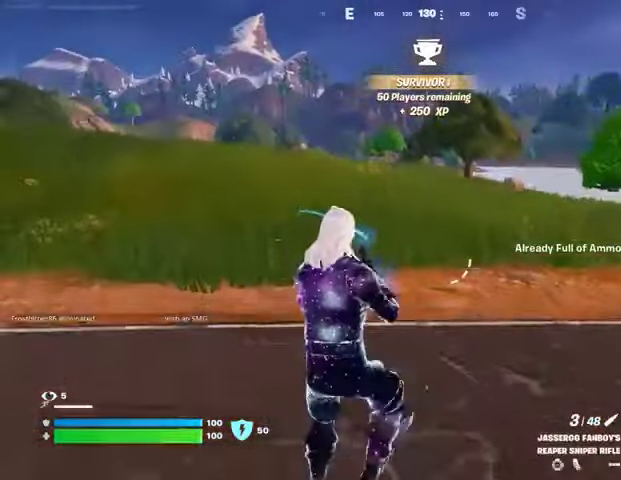
{"buttons": [], "left_stick": "up-left", "right_stick": "center", "events": [[133, "right_stick", "right"], [200, "left_stick", "up-left"], [267, "right_stick", "center"]]}
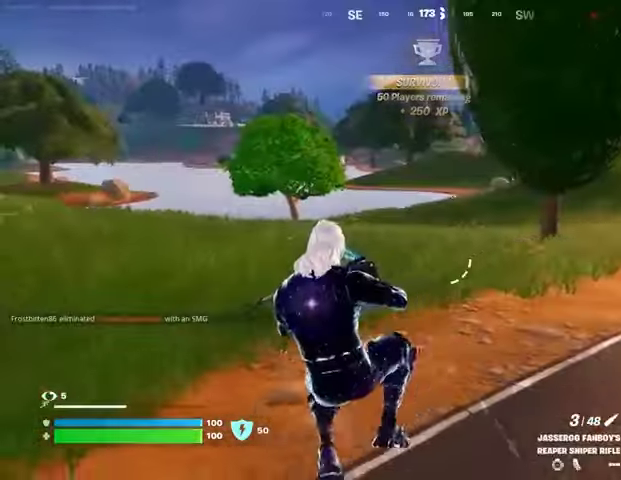
{"buttons": [], "left_stick": "up-right", "right_stick": "right", "events": [[133, "left_stick", "down-left"], [167, "right_stick", "right"], [200, "left_stick", "down-right"], [300, "L3", "down"], [300, "left_stick", "up-right"], [300, "right_stick", "center"], [400, "L3", "up"], [400, "right_stick", "right"]]}
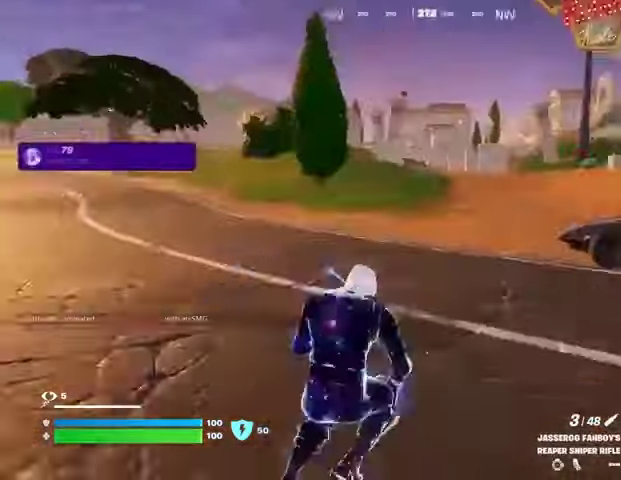
{"buttons": [], "left_stick": "up", "right_stick": "left", "events": [[167, "left_stick", "up"], [167, "right_stick", "center"], [433, "right_stick", "left"]]}
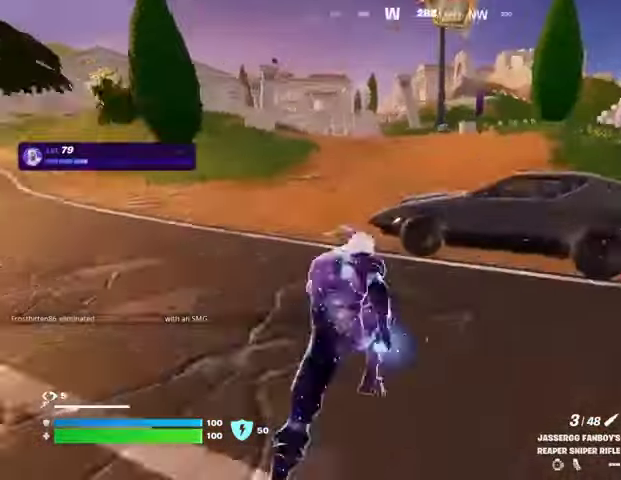
{"buttons": [], "left_stick": "left", "right_stick": "left", "events": [[33, "R3", "down"], [33, "right_stick", "center"], [133, "R3", "up"], [167, "right_stick", "up"], [233, "right_stick", "center"], [267, "SQUARE", "down"], [300, "left_stick", "left"], [333, "SQUARE", "up"], [333, "right_stick", "left"]]}
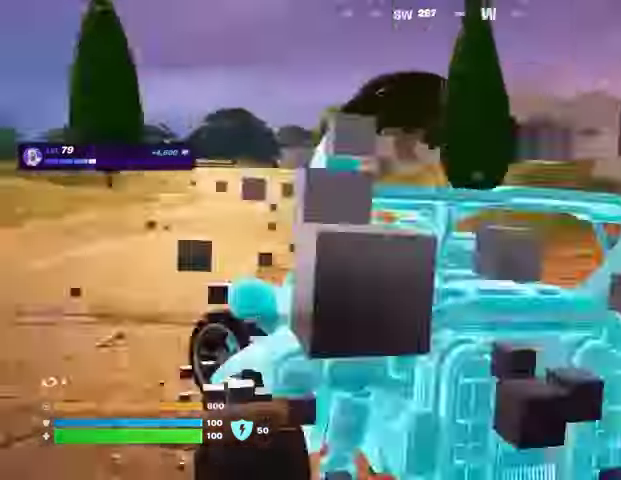
{"buttons": [], "left_stick": "left", "right_stick": "left", "events": [[267, "right_stick", "center"], [500, "right_stick", "left"]]}
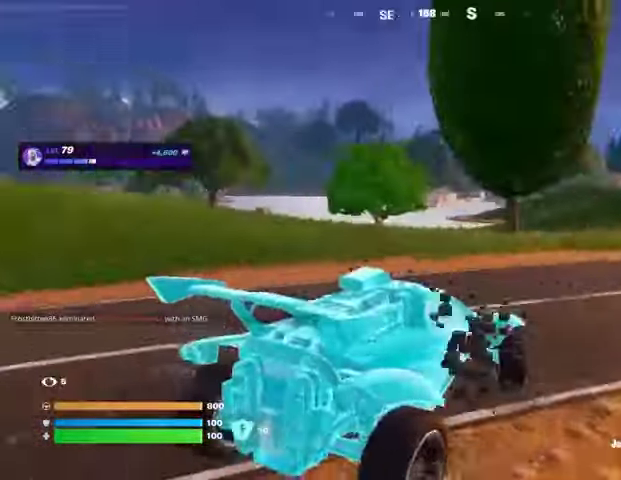
{"buttons": [], "left_stick": "left", "right_stick": "center", "events": [[500, "right_stick", "center"]]}
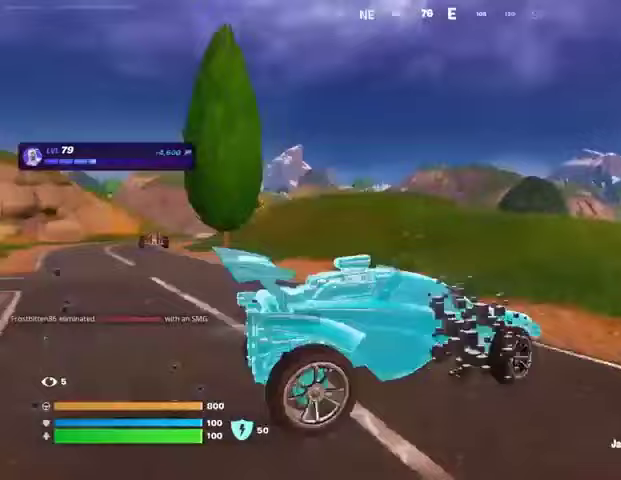
{"buttons": [], "left_stick": "left", "right_stick": "center", "events": [[200, "right_stick", "left"], [367, "right_stick", "center"]]}
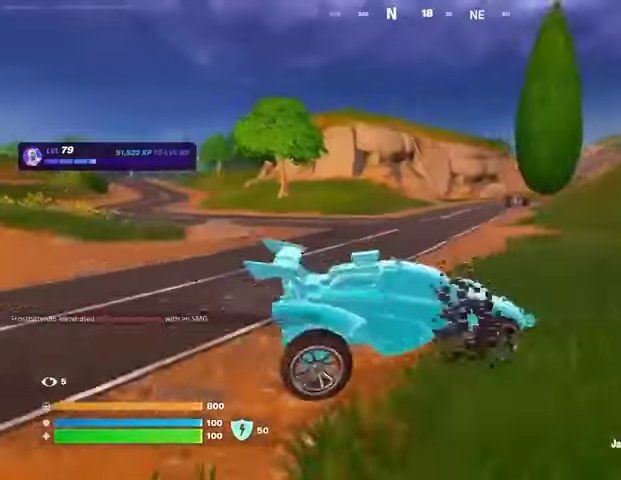
{"buttons": [], "left_stick": "left", "right_stick": "center", "events": [[67, "TRIANGLE", "down"], [133, "TRIANGLE", "up"]]}
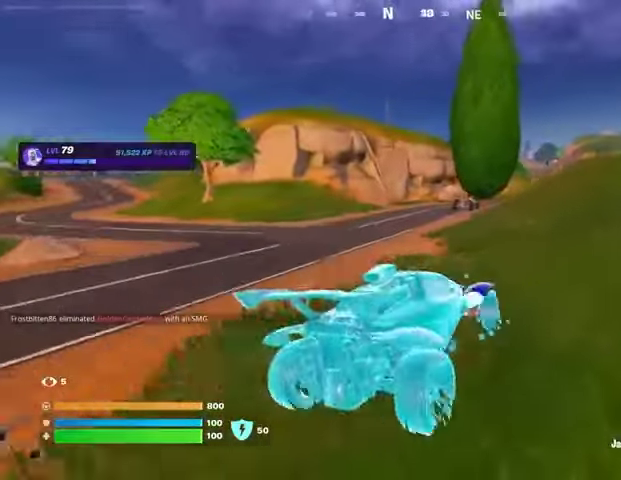
{"buttons": [], "left_stick": "up", "right_stick": "center", "events": [[200, "left_stick", "up-left"], [367, "left_stick", "up"]]}
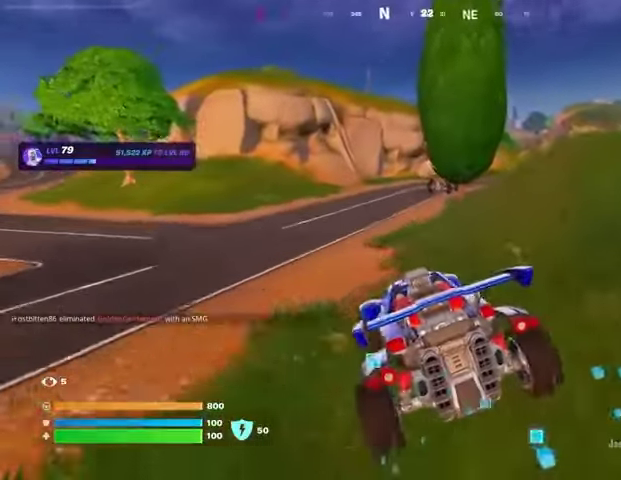
{"buttons": [], "left_stick": "up", "right_stick": "center", "events": [[167, "DPAD_RIGHT", "down"], [267, "DPAD_RIGHT", "up"]]}
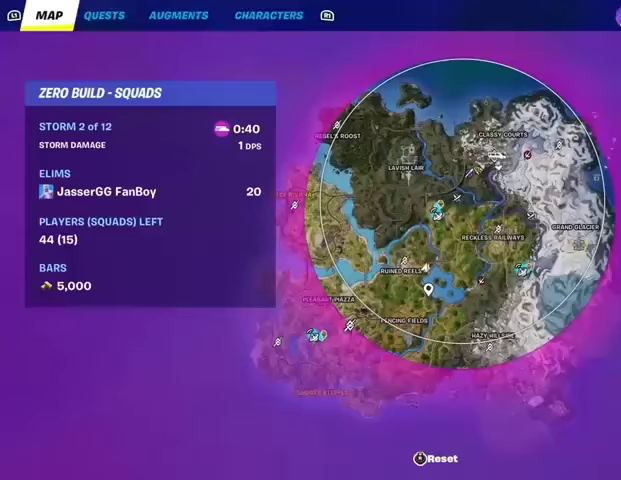
{"buttons": [], "left_stick": "up-right", "right_stick": "right", "events": [[300, "left_stick", "up-right"], [433, "right_stick", "right"]]}
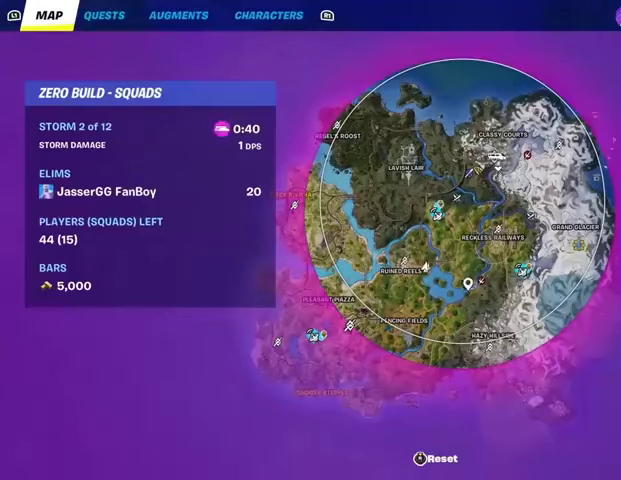
{"buttons": [], "left_stick": "up-right", "right_stick": "center", "events": [[33, "right_stick", "center"], [267, "right_stick", "up"], [333, "right_stick", "center"], [467, "CROSS", "down"], [500, "CROSS", "up"]]}
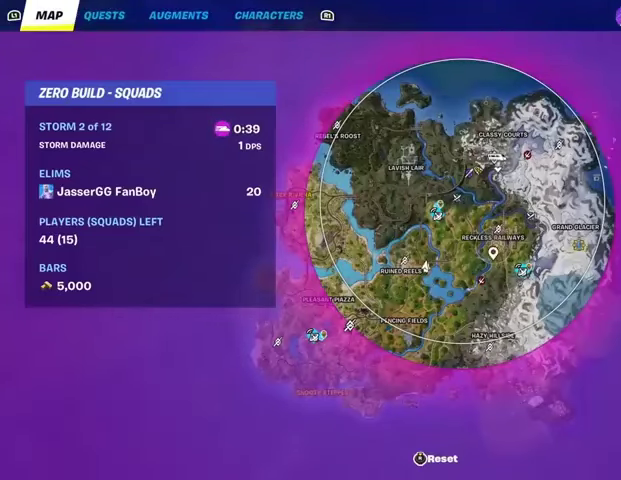
{"buttons": [], "left_stick": "up-right", "right_stick": "center", "events": [[133, "CIRCLE", "down"], [200, "CIRCLE", "up"], [367, "right_stick", "right"], [467, "right_stick", "center"]]}